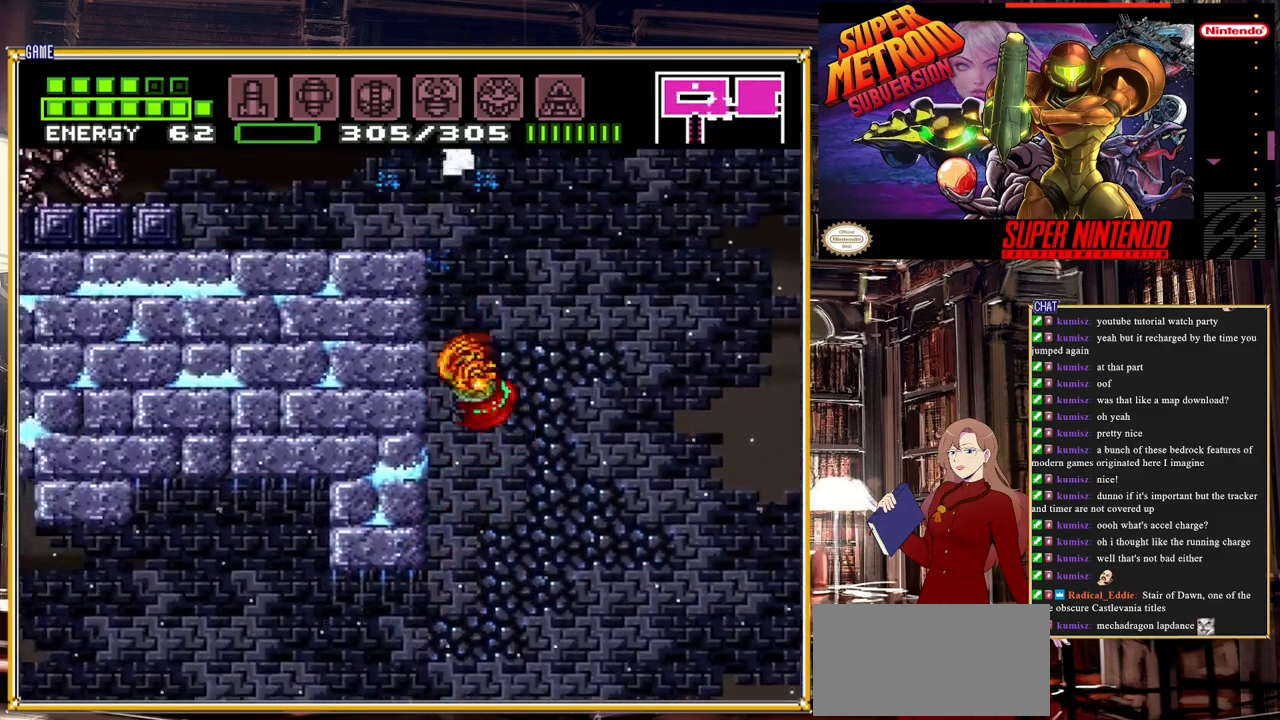
Gameplay with a controller (Nintendo layout); each line is a JSON object with the inputs held at the frame after it. "events" lists button and stick changes between this image and that frame as [ms after this image, input, new state], when the widget could be followed in between. Not read: L3 R3.
{"buttons": ["A", "DPAD_UP", "DPAD_LEFT"], "events": [[83, "A", "up"], [150, "A", "down"], [350, "DPAD_UP", "down"], [400, "DPAD_LEFT", "up"], [450, "A", "up"], [483, "A", "down"], [483, "DPAD_LEFT", "down"]]}
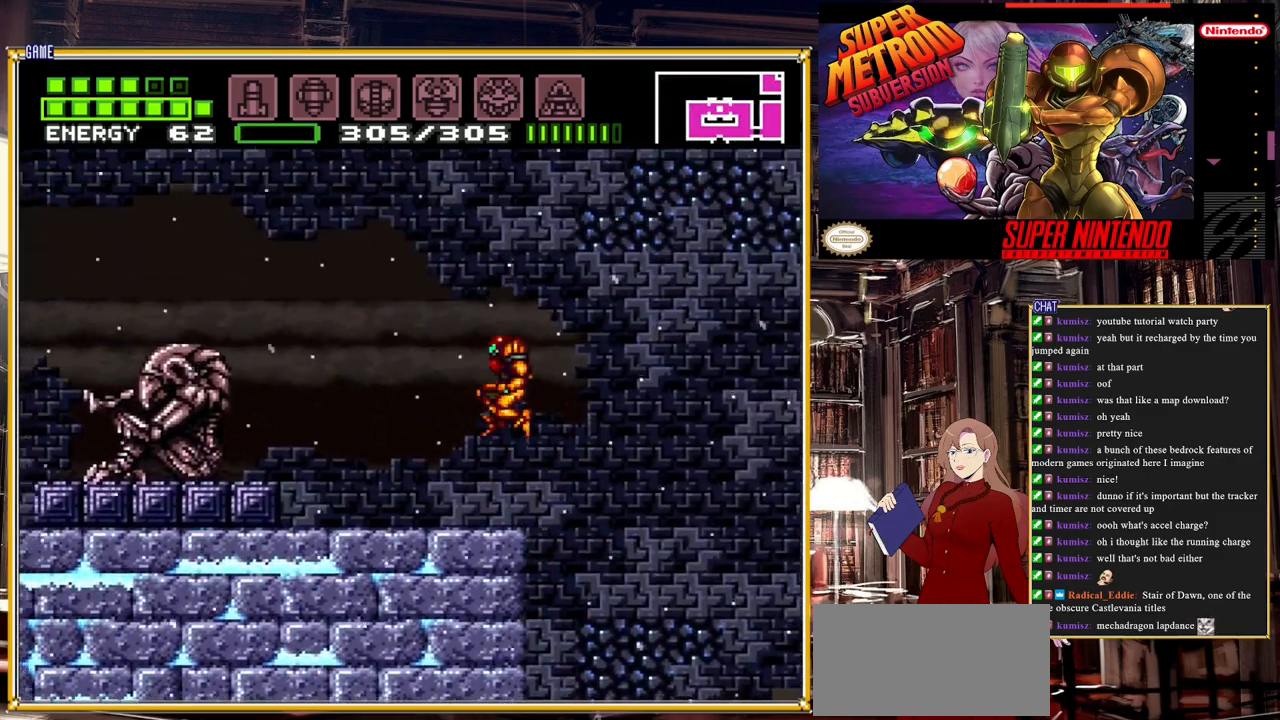
{"buttons": ["DPAD_LEFT"], "events": [[117, "A", "up"], [133, "DPAD_LEFT", "up"], [150, "DPAD_UP", "up"], [183, "DPAD_LEFT", "down"]]}
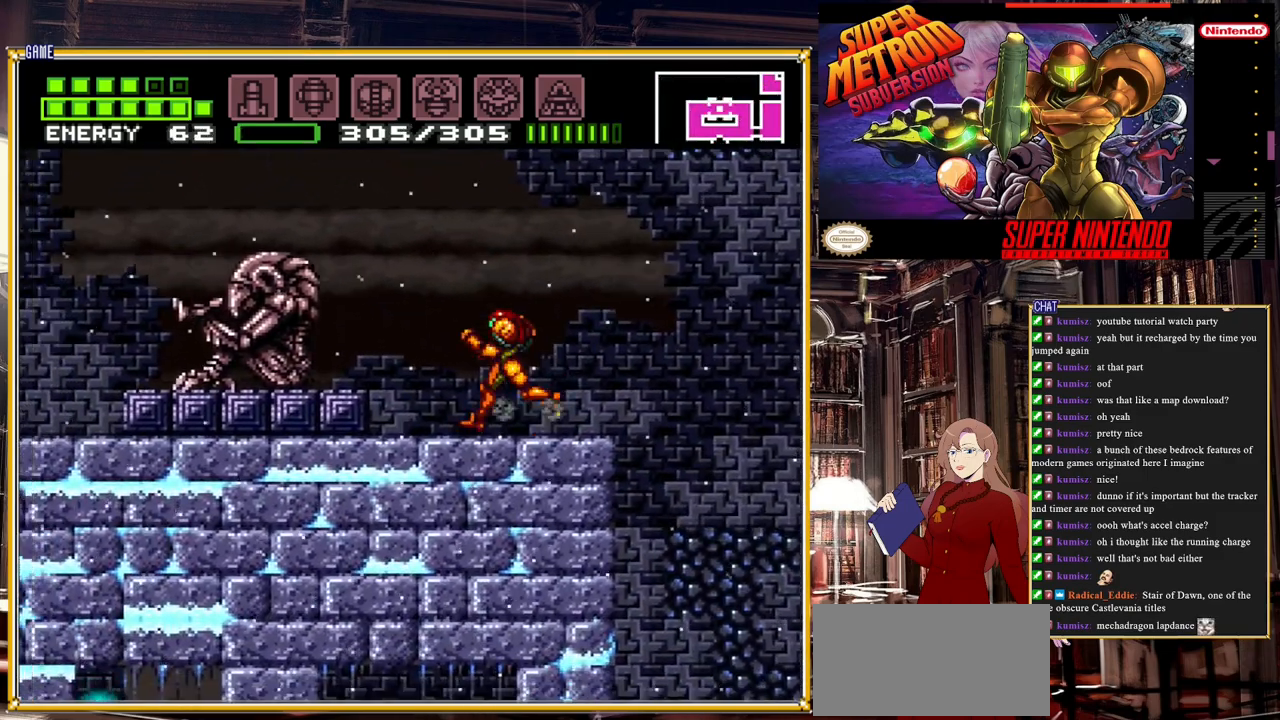
{"buttons": ["A", "DPAD_LEFT"], "events": [[167, "A", "down"]]}
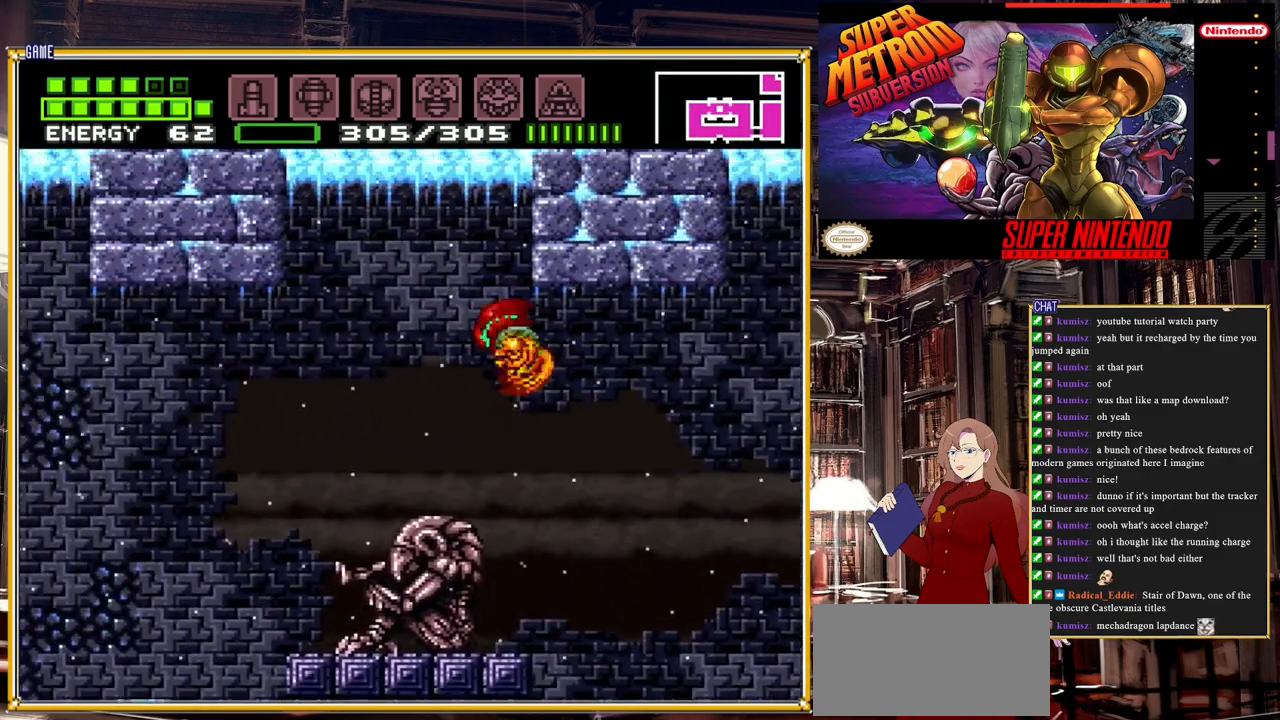
{"buttons": [], "events": [[100, "A", "up"], [100, "DPAD_LEFT", "up"]]}
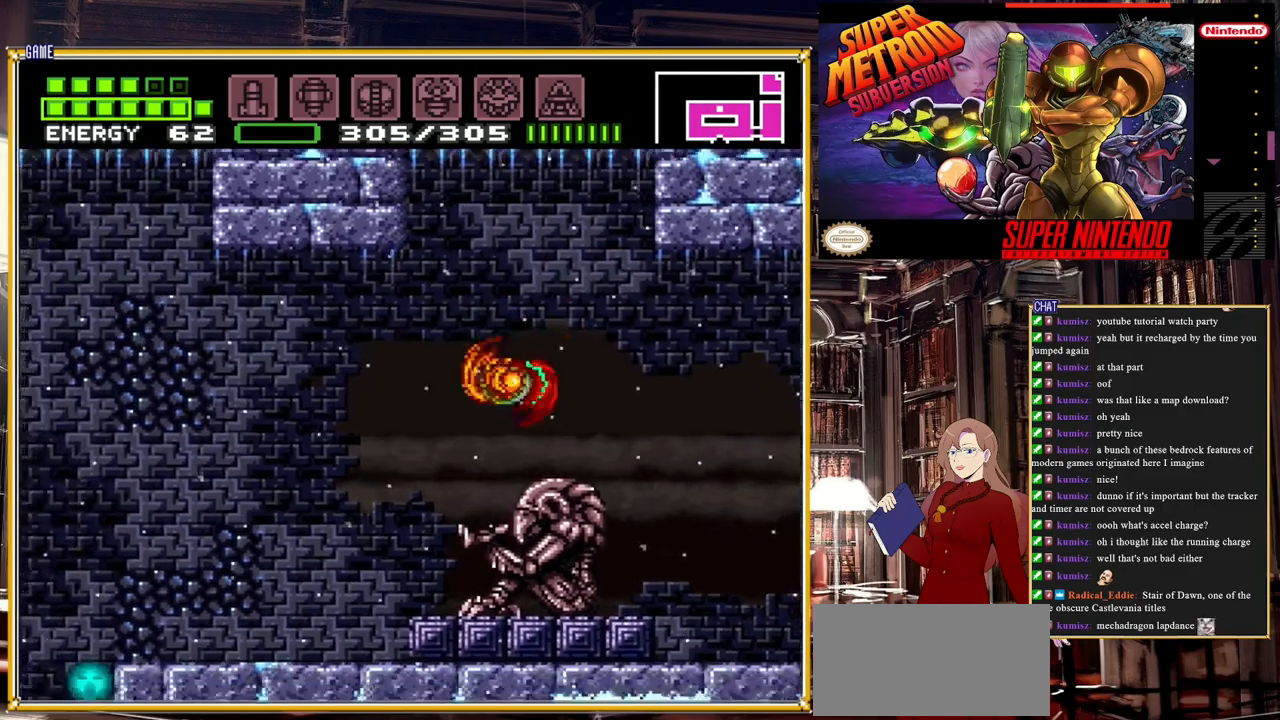
{"buttons": ["B", "DPAD_LEFT"], "events": [[67, "DPAD_LEFT", "down"], [200, "B", "down"]]}
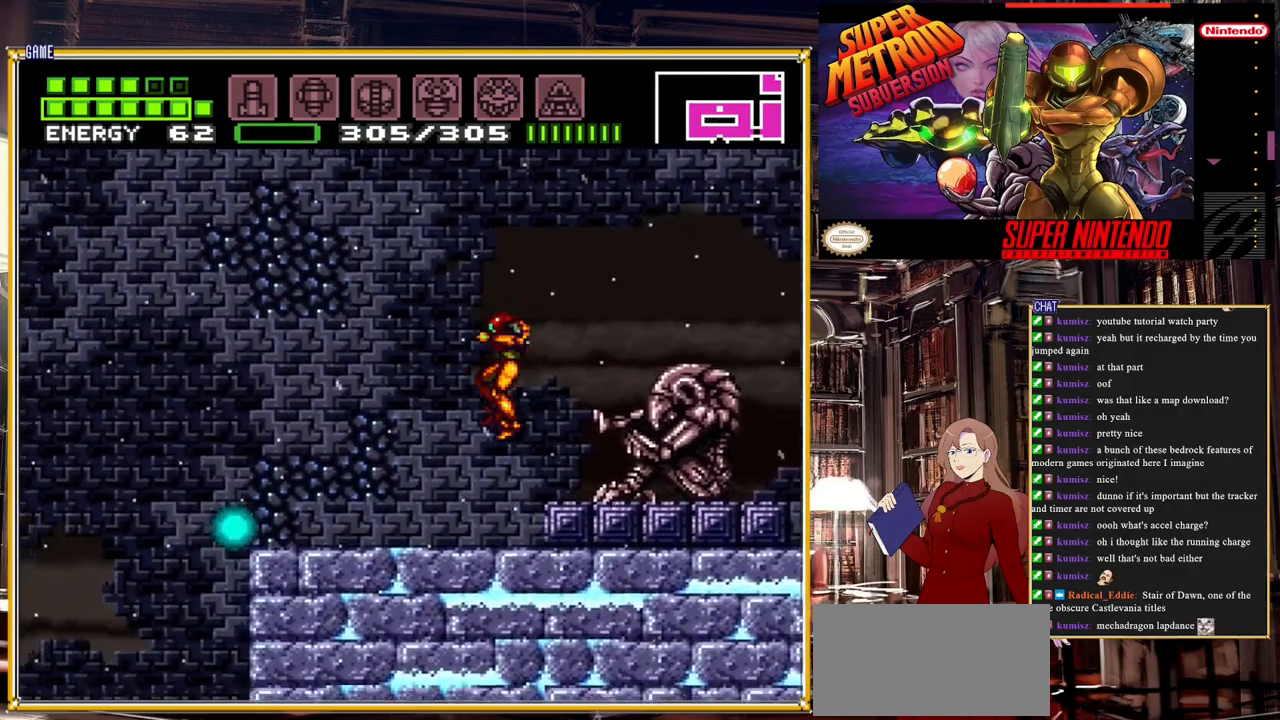
{"buttons": ["Y", "L1"], "events": [[67, "B", "up"], [83, "B", "down"], [100, "B", "up"], [250, "L1", "down"], [467, "Y", "down"], [500, "DPAD_LEFT", "up"]]}
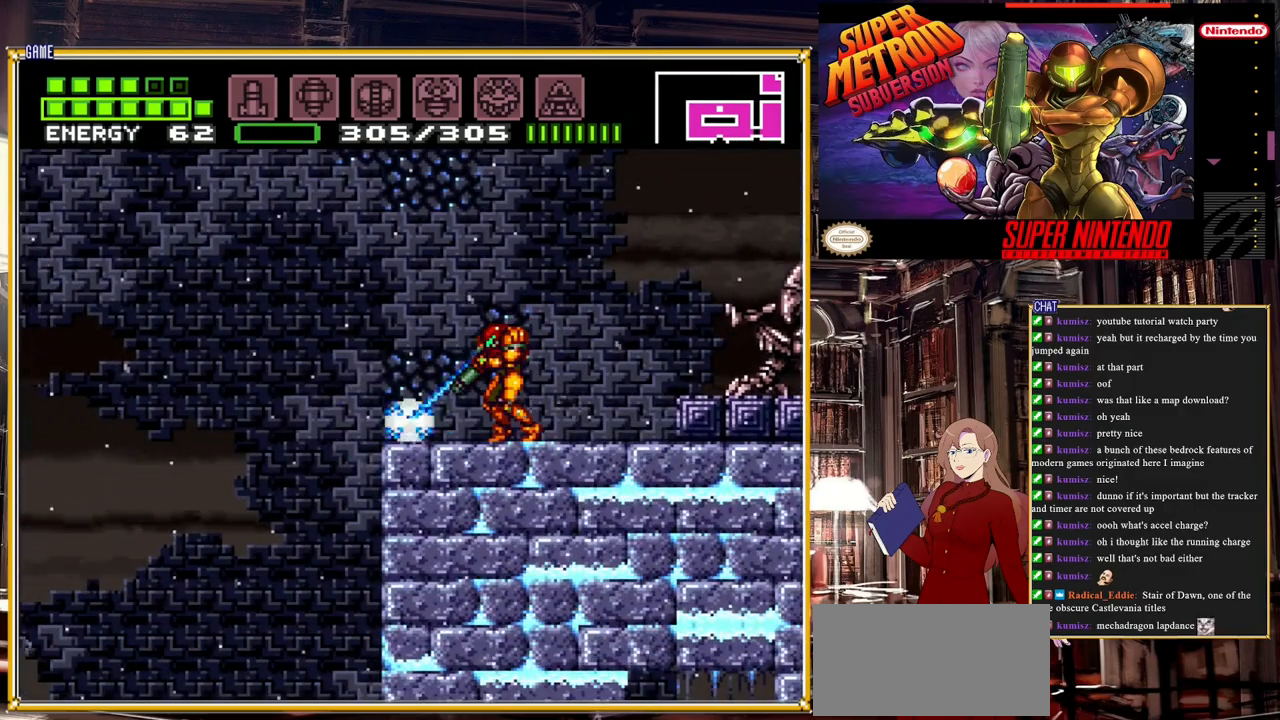
{"buttons": ["L1"], "events": [[100, "Y", "up"], [283, "Y", "down"], [450, "Y", "up"]]}
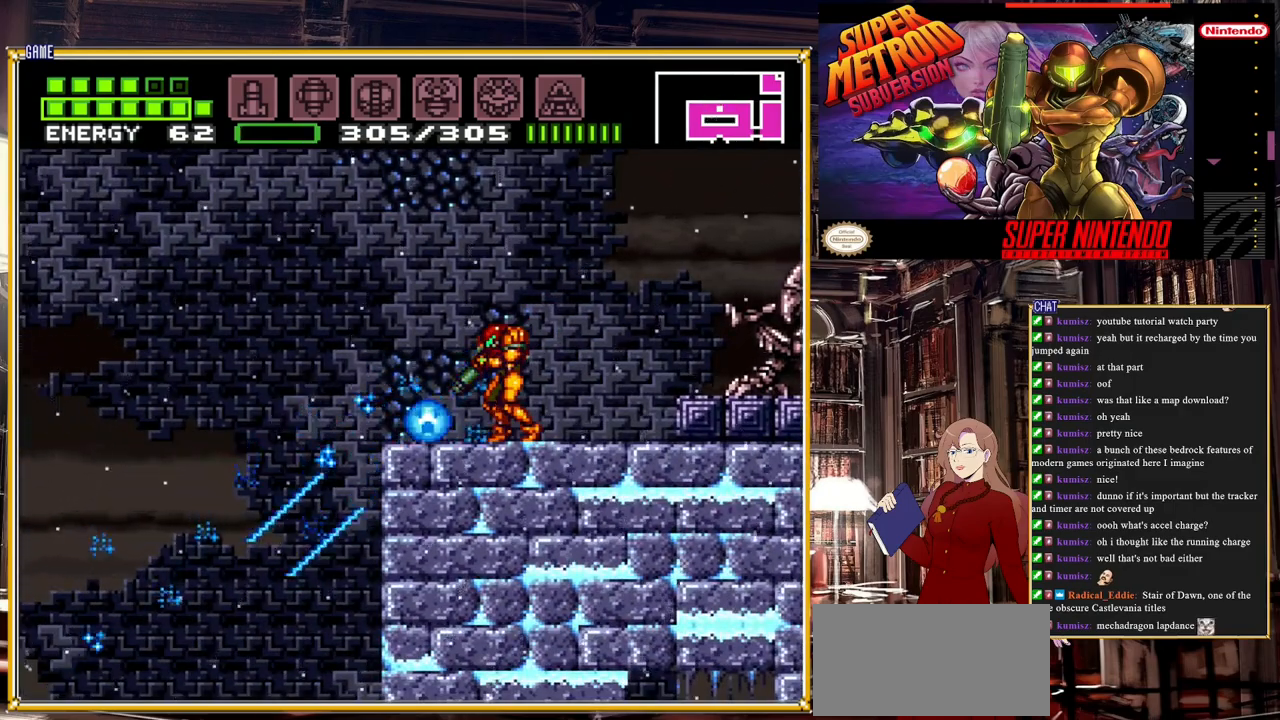
{"buttons": ["DPAD_LEFT"], "events": [[83, "Y", "down"], [267, "L1", "up"], [267, "Y", "up"], [450, "DPAD_LEFT", "down"]]}
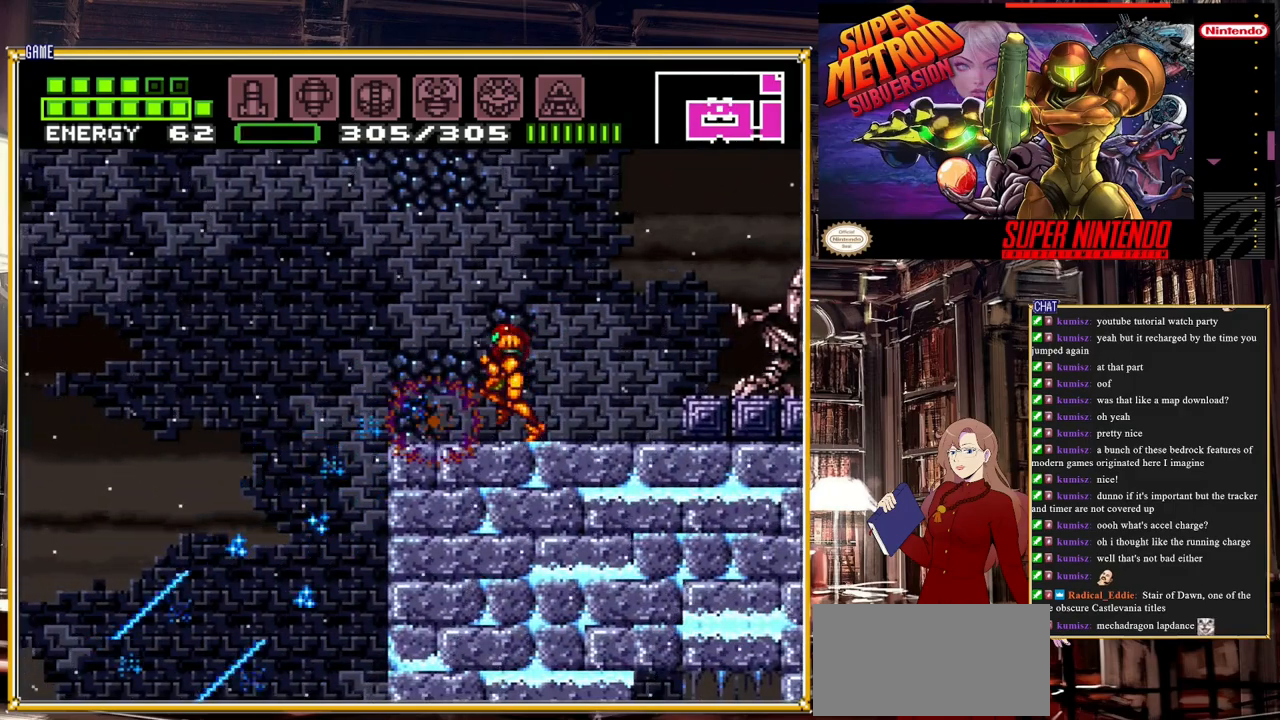
{"buttons": ["A", "B", "DPAD_LEFT"], "events": [[83, "B", "down"], [233, "A", "down"]]}
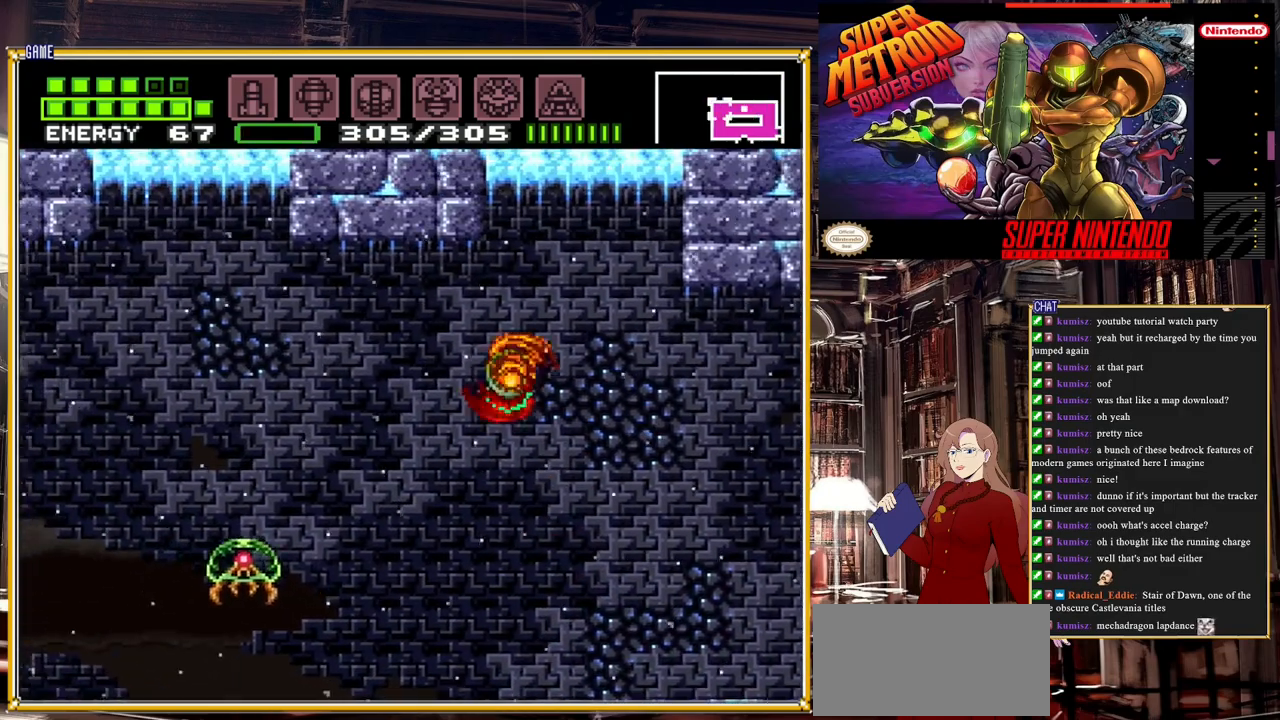
{"buttons": ["DPAD_LEFT"], "events": [[300, "A", "up"], [317, "B", "up"]]}
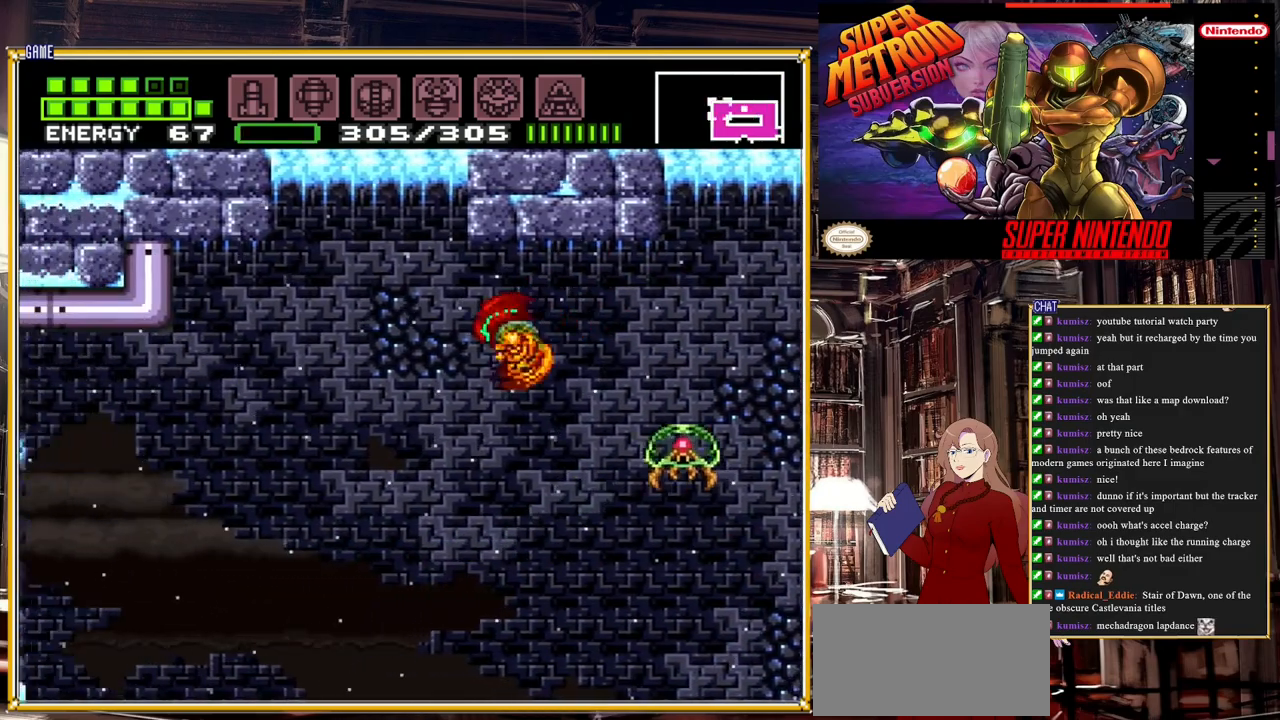
{"buttons": ["A", "B", "DPAD_LEFT"], "events": [[217, "B", "down"], [450, "A", "down"]]}
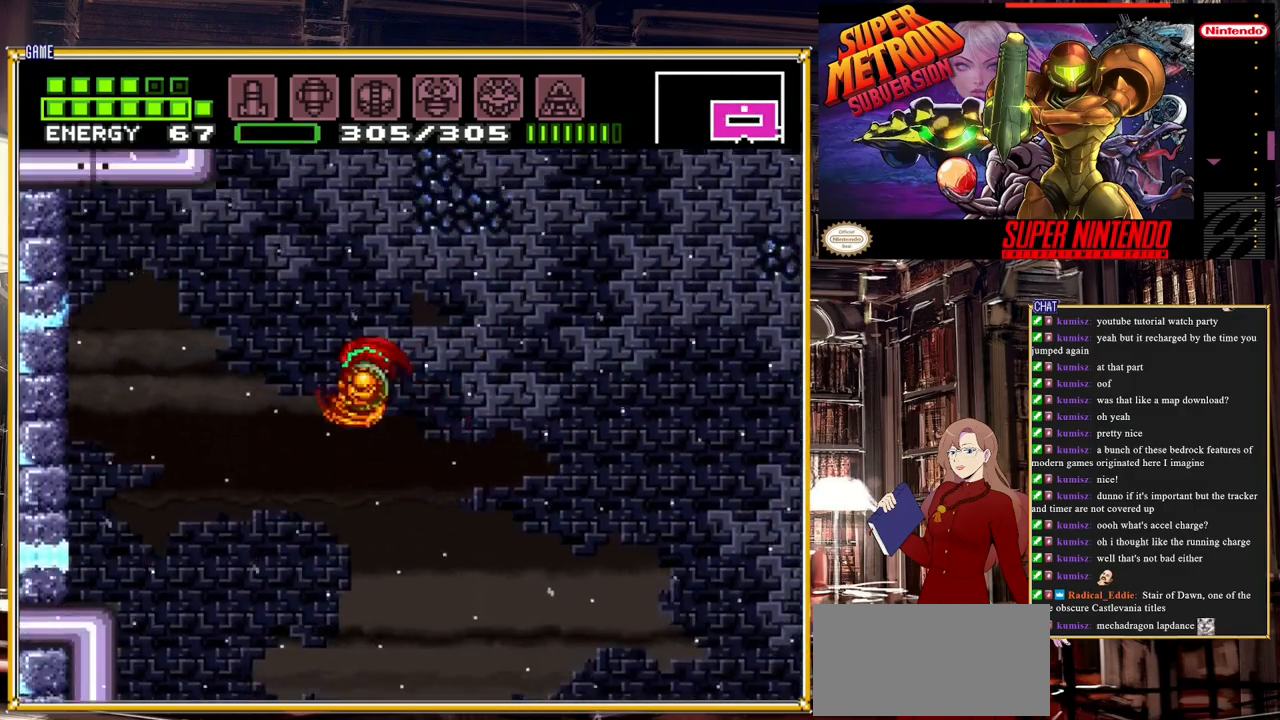
{"buttons": ["DPAD_LEFT"], "events": [[283, "A", "up"], [317, "B", "up"]]}
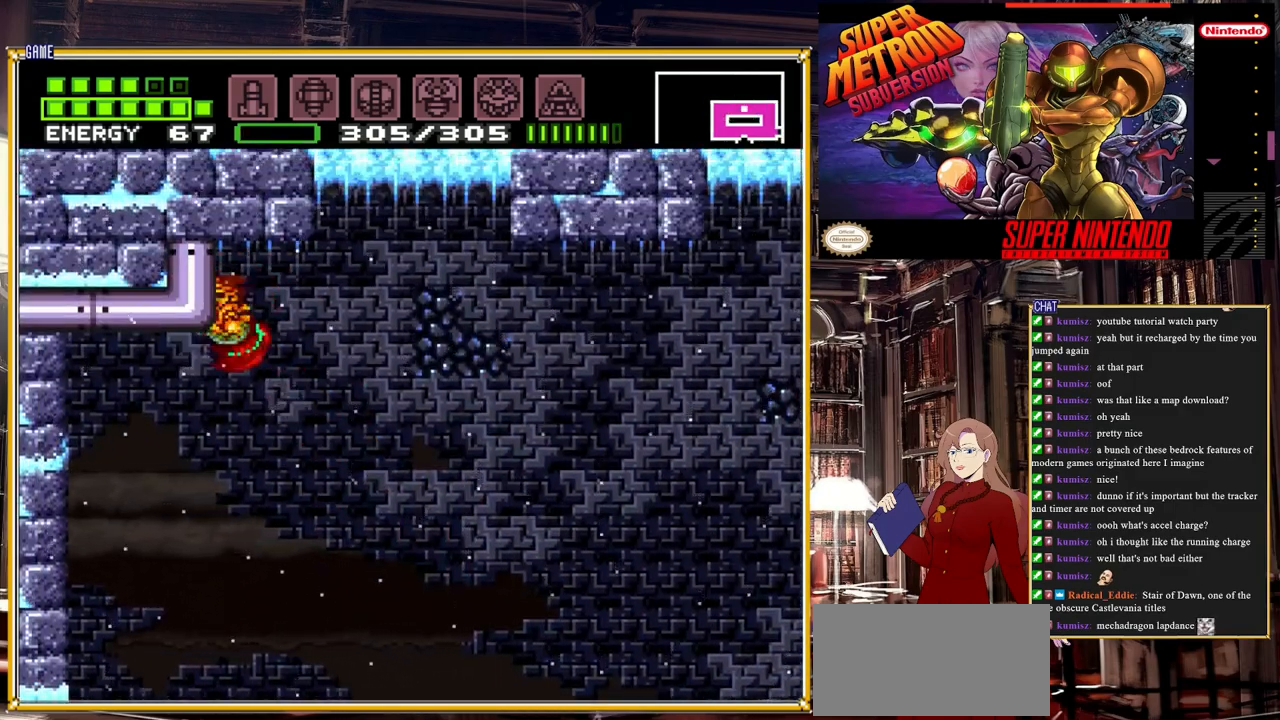
{"buttons": ["DPAD_LEFT"], "events": []}
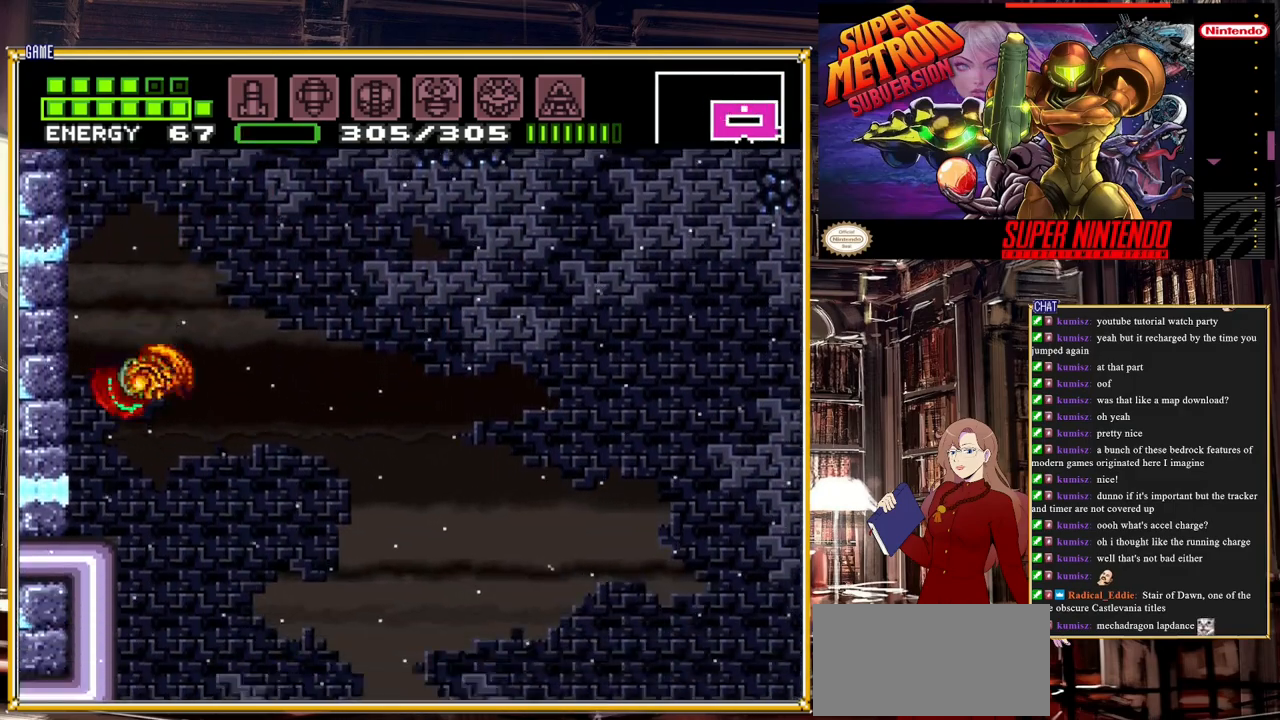
{"buttons": [], "events": [[300, "DPAD_LEFT", "up"]]}
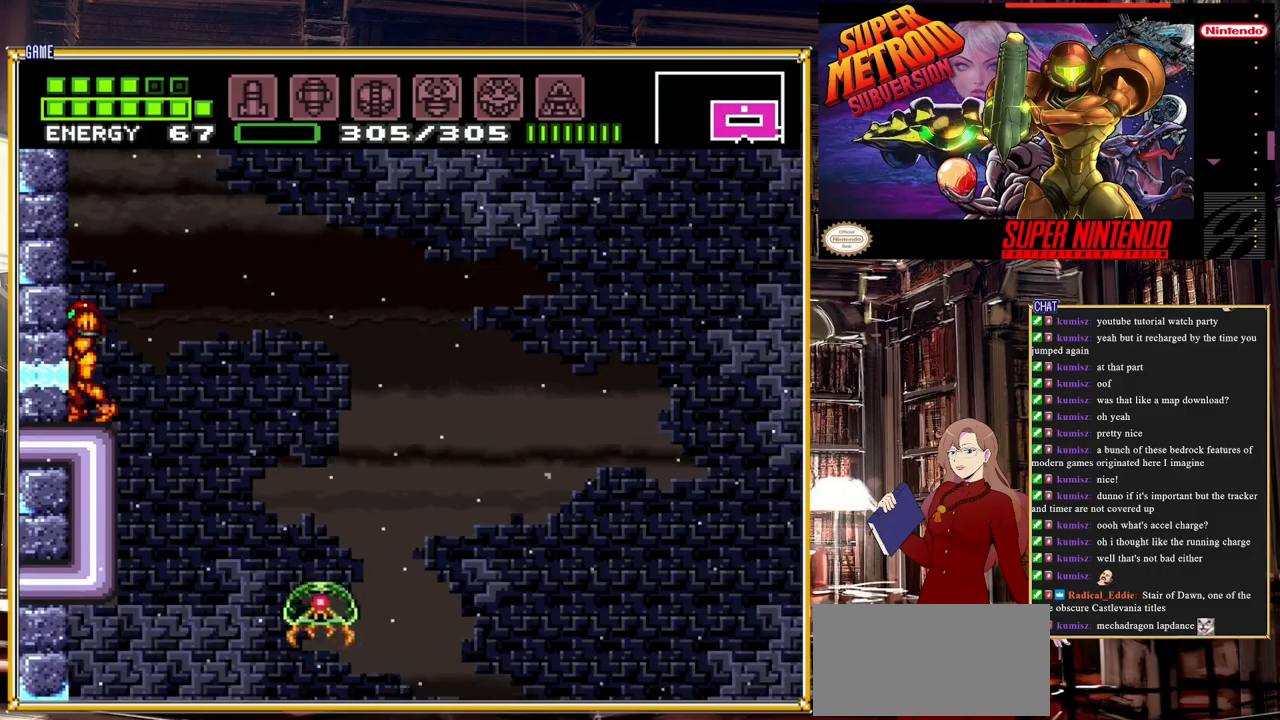
{"buttons": ["Y", "L1"], "events": [[183, "DPAD_RIGHT", "down"], [250, "DPAD_RIGHT", "up"], [367, "L1", "down"], [483, "Y", "down"]]}
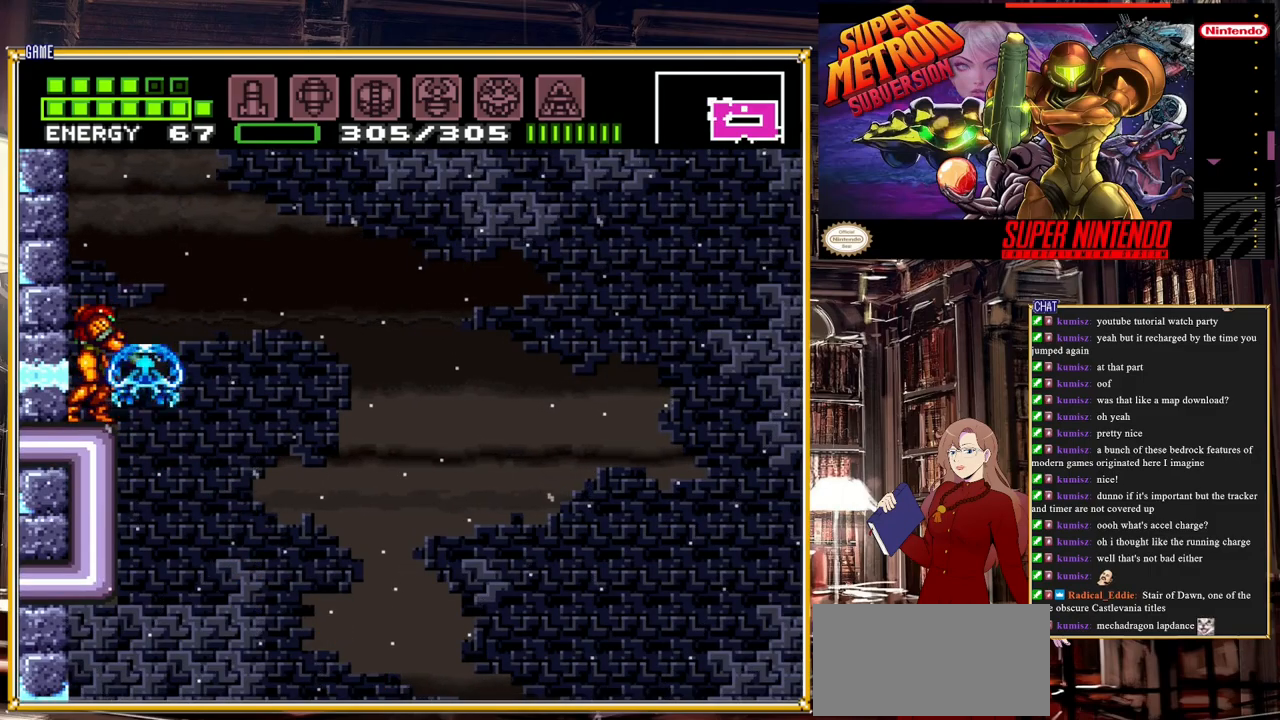
{"buttons": [], "events": [[150, "Y", "up"], [267, "Y", "down"], [417, "Y", "up"], [450, "L1", "up"]]}
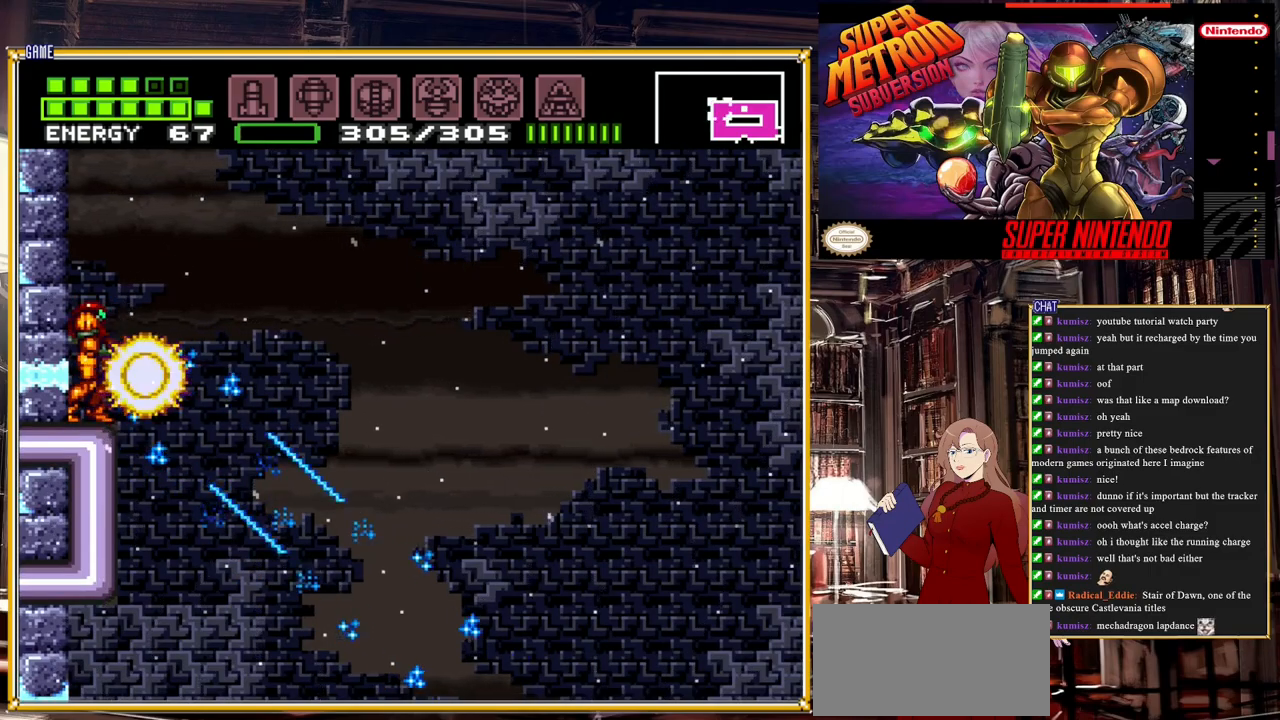
{"buttons": ["DPAD_RIGHT"], "events": [[183, "DPAD_RIGHT", "down"]]}
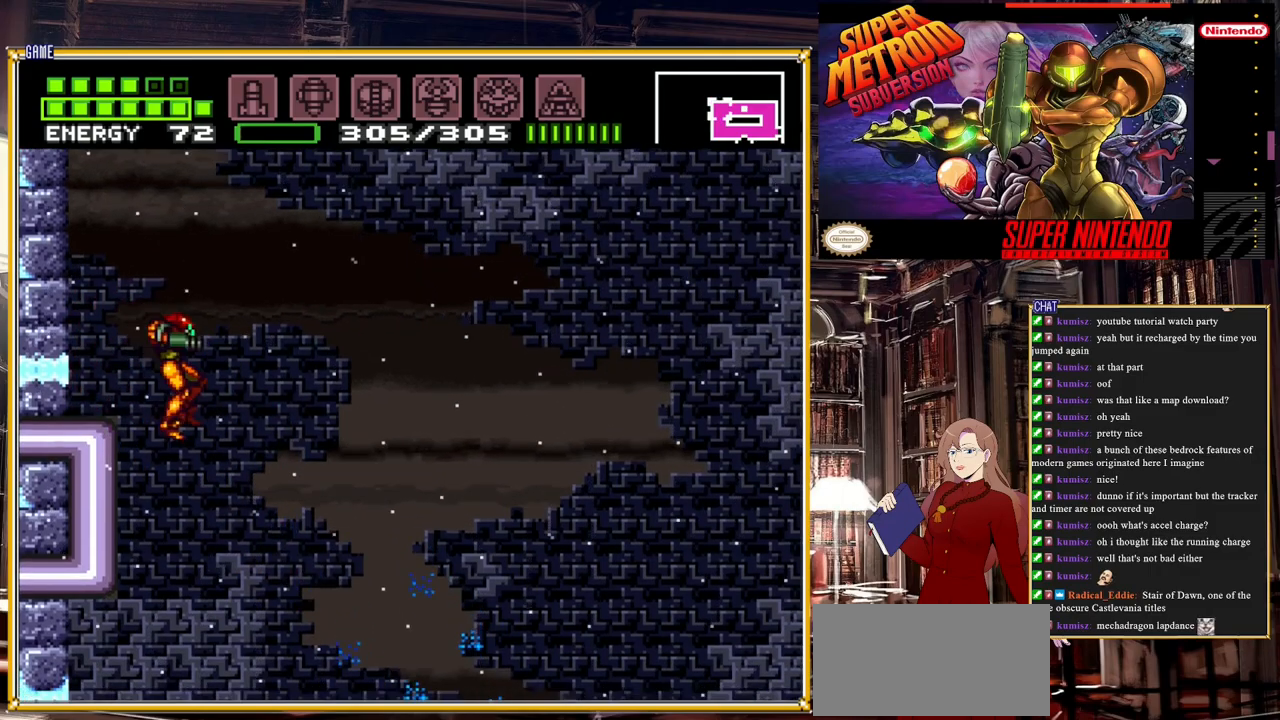
{"buttons": ["L1", "DPAD_RIGHT"], "events": [[250, "L1", "down"]]}
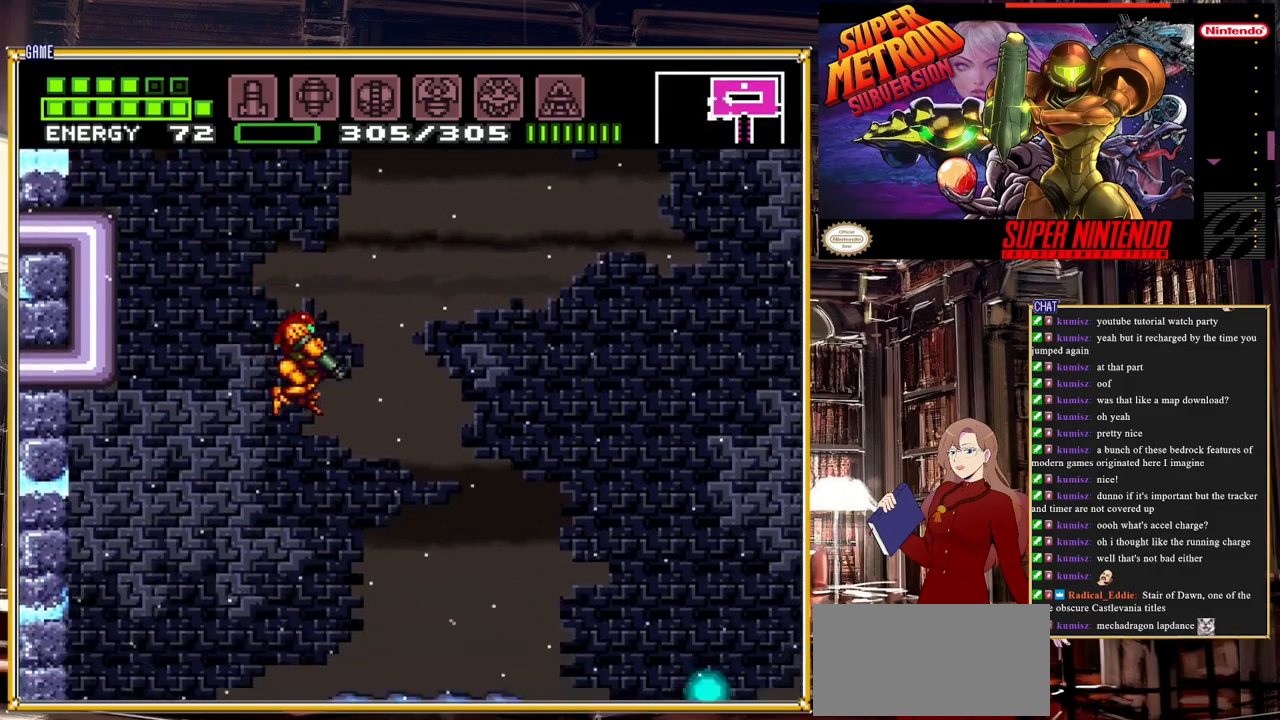
{"buttons": ["DPAD_RIGHT"], "events": [[117, "Y", "down"], [283, "Y", "up"], [483, "L1", "up"]]}
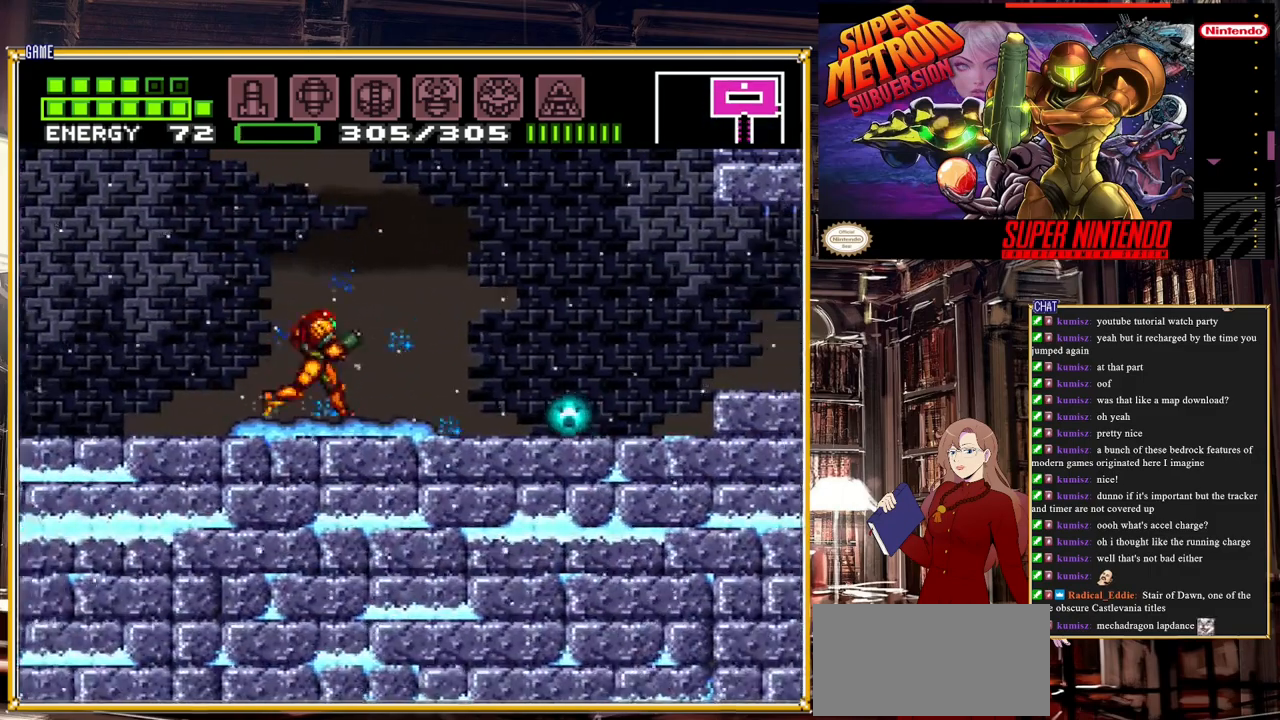
{"buttons": ["Y", "L1"], "events": [[217, "L1", "down"], [267, "DPAD_RIGHT", "up"], [350, "Y", "down"]]}
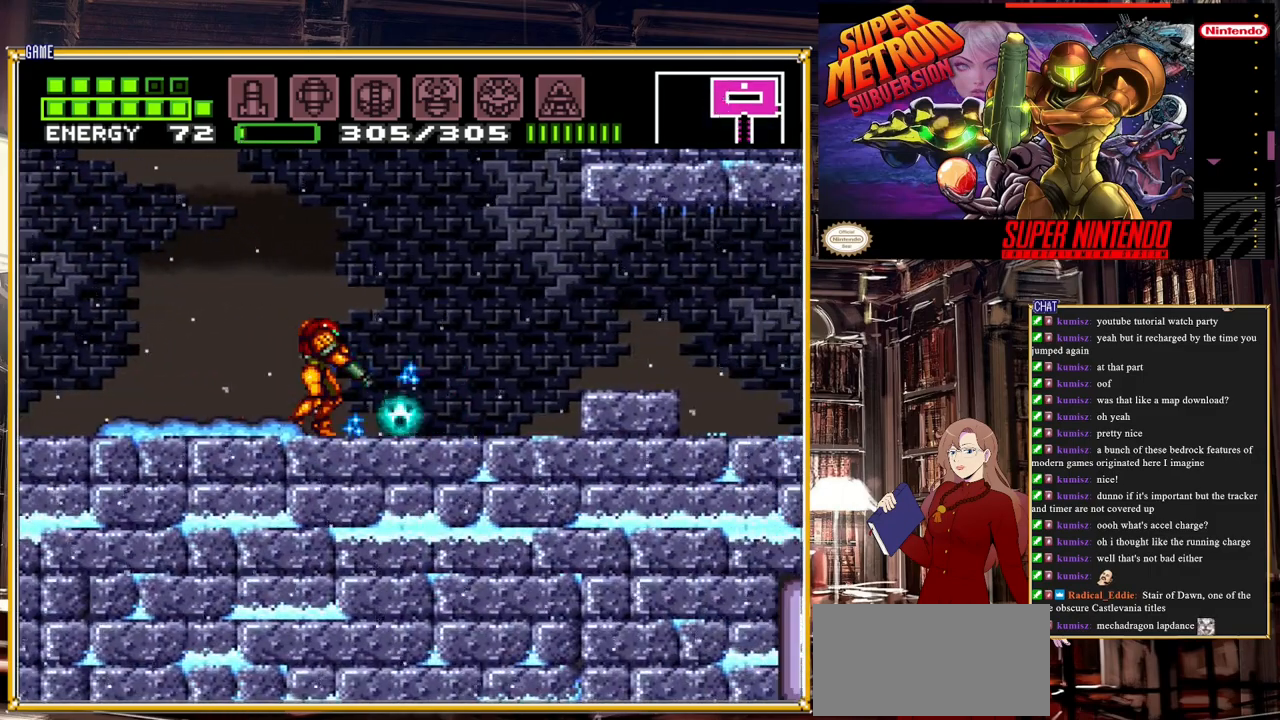
{"buttons": ["Y", "L1"], "events": [[33, "Y", "up"], [167, "Y", "down"], [333, "Y", "up"], [450, "Y", "down"]]}
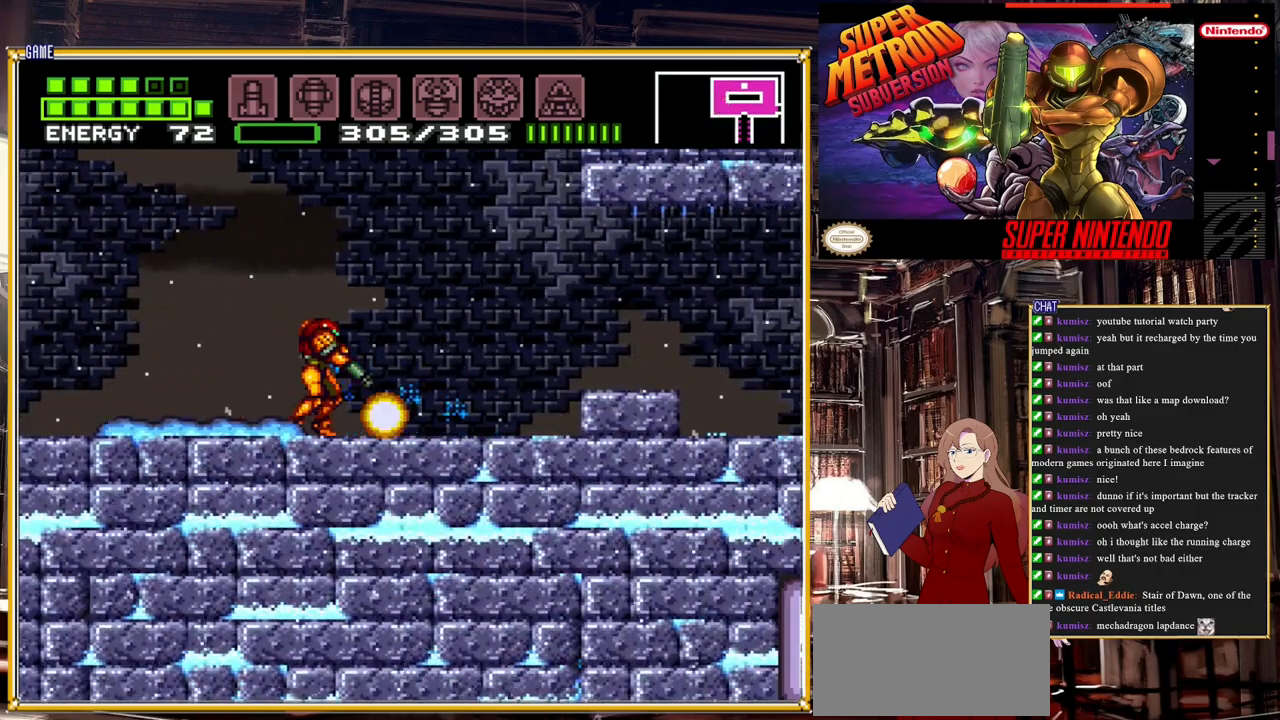
{"buttons": ["B", "DPAD_RIGHT"], "events": [[133, "Y", "up"], [183, "L1", "up"], [333, "DPAD_RIGHT", "down"], [367, "B", "down"]]}
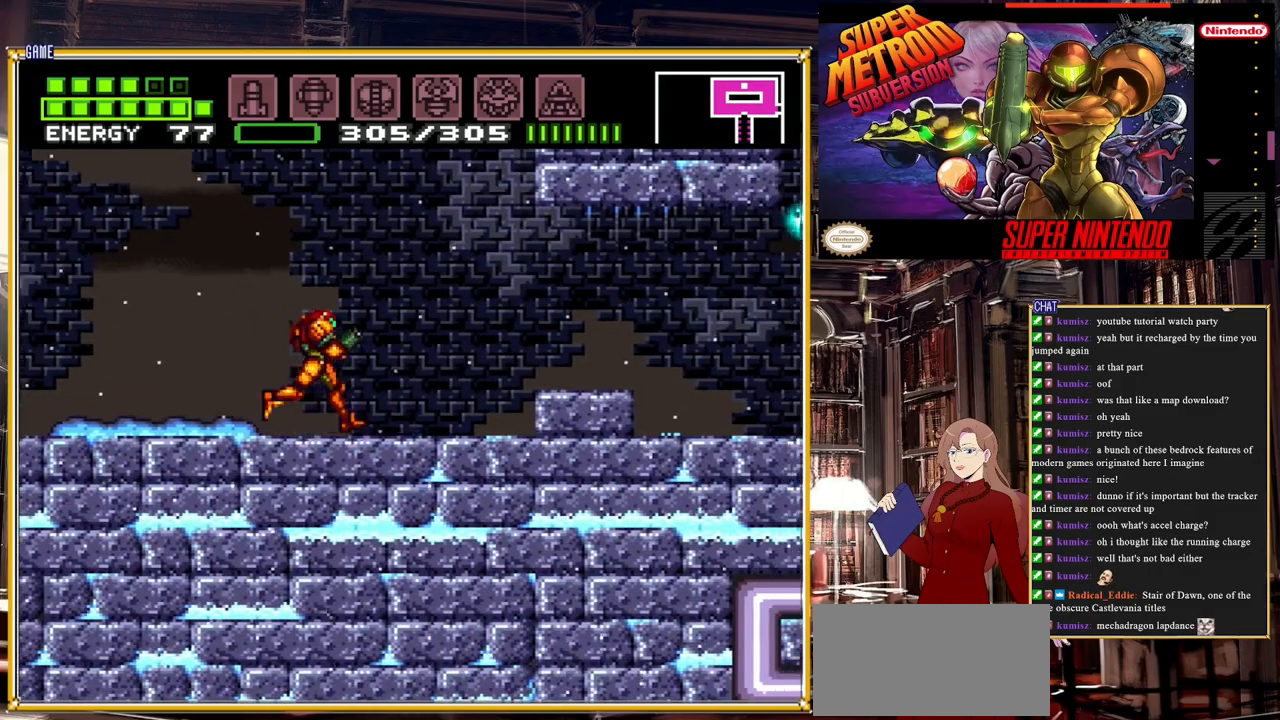
{"buttons": ["DPAD_RIGHT"], "events": [[217, "A", "down"], [350, "A", "up"], [400, "B", "up"]]}
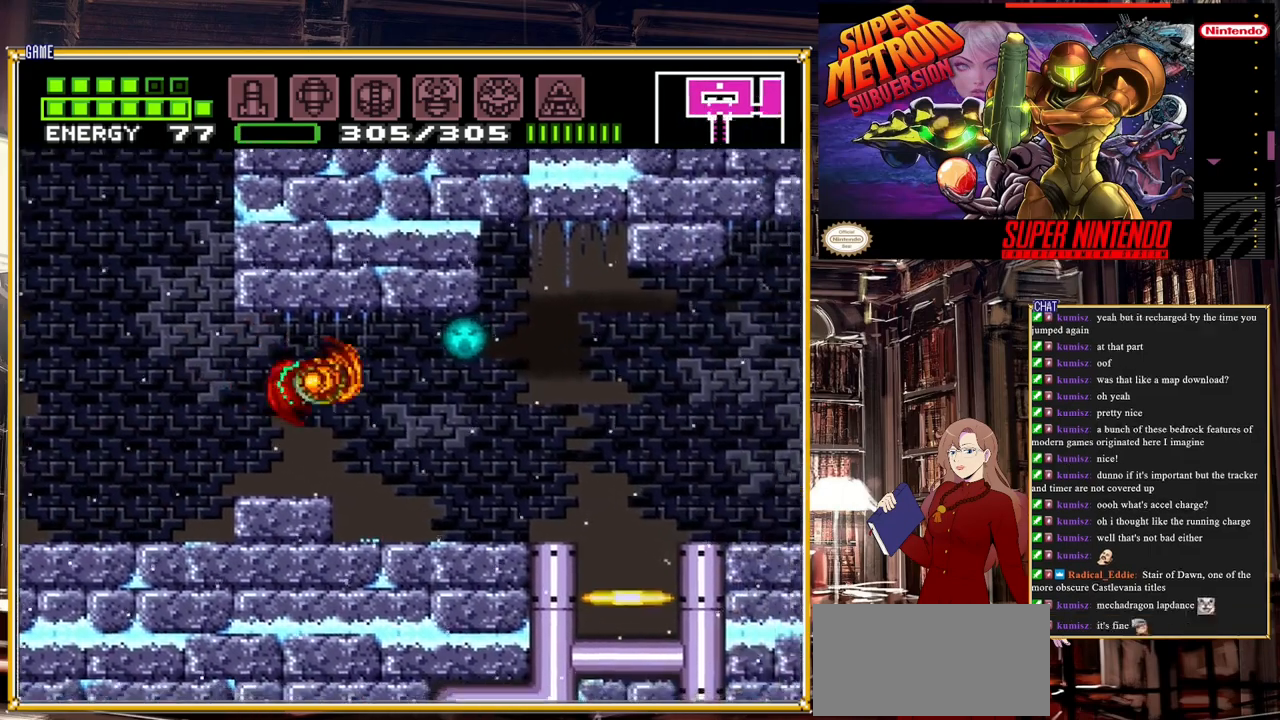
{"buttons": ["DPAD_RIGHT"], "events": [[100, "Y", "down"], [200, "Y", "up"]]}
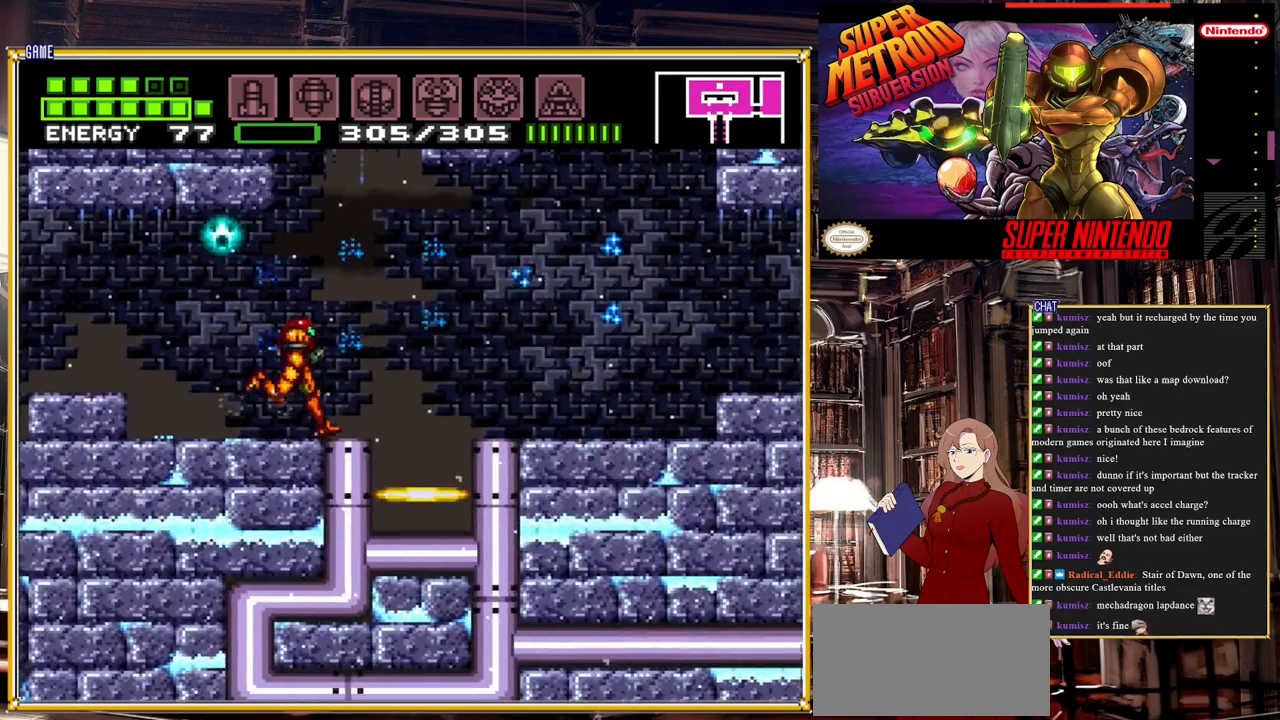
{"buttons": [], "events": [[150, "DPAD_RIGHT", "up"]]}
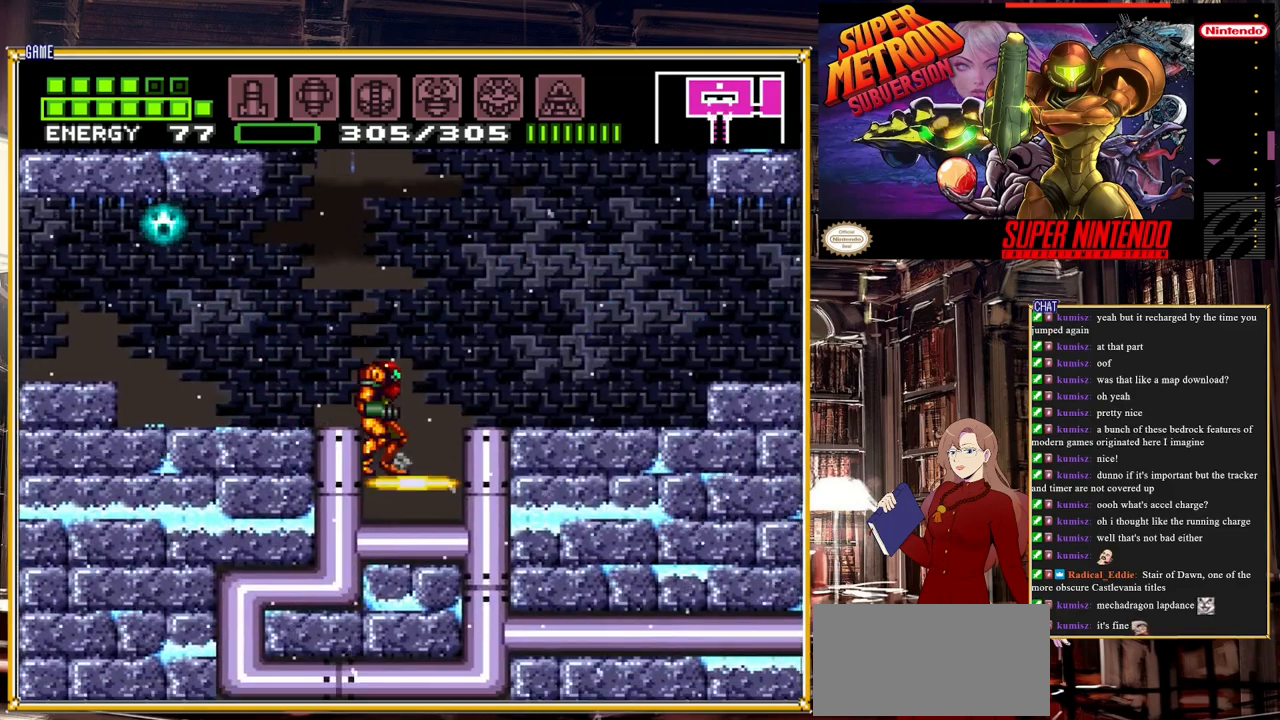
{"buttons": [], "events": [[50, "DPAD_RIGHT", "down"], [133, "DPAD_RIGHT", "up"], [250, "DPAD_DOWN", "down"], [367, "DPAD_DOWN", "up"]]}